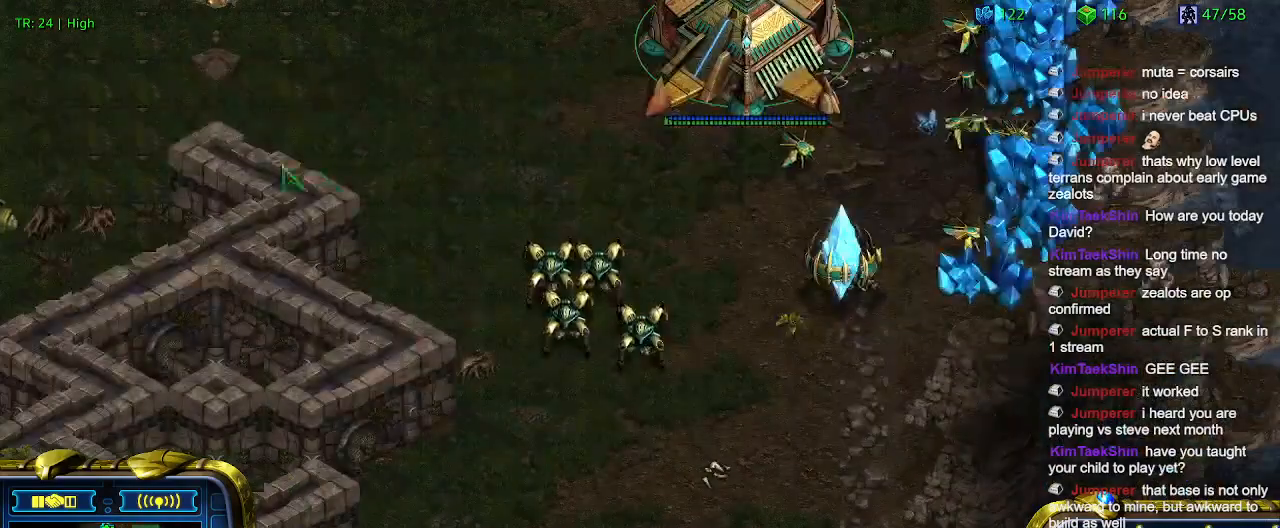
Gameplay with keyboard; each line is a JSON object with the keys held at the frame after it. "events" lists presses ("down") and releases ("up") of "1", "2", "3", "4", "5", "6", "a", "c", "ctrl", "d", "e", "f2", "f3", "q", "s", "t", "w", "x" and "z" between this image and that frame as [ms after this image, input, new state], when the widget could be followed in between. No other keys are recorded. Mouse input is not recorded.
{"keys": [], "events": []}
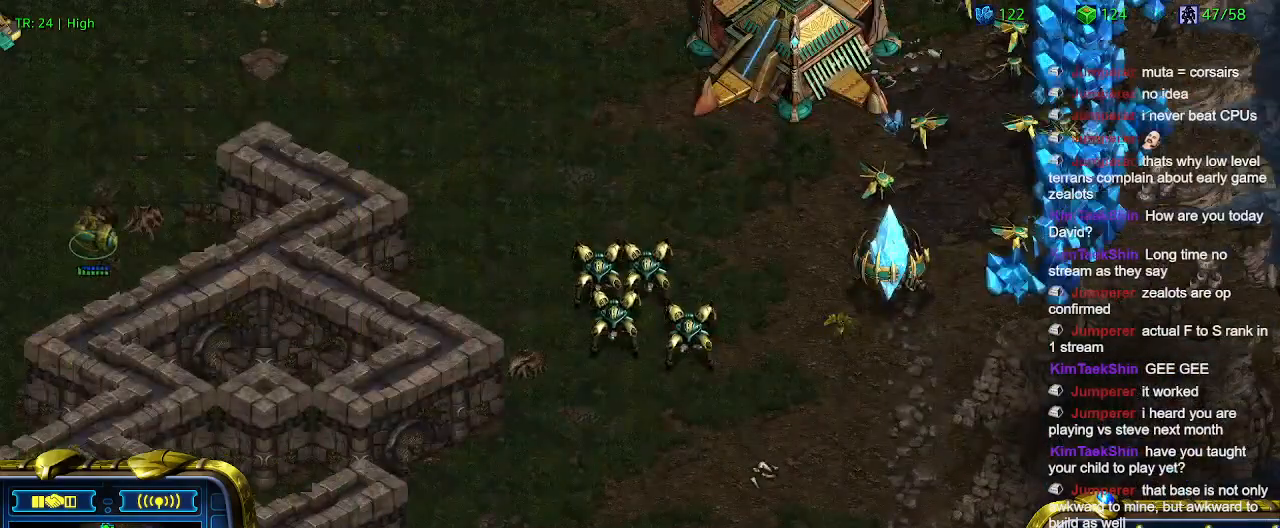
{"keys": [], "events": []}
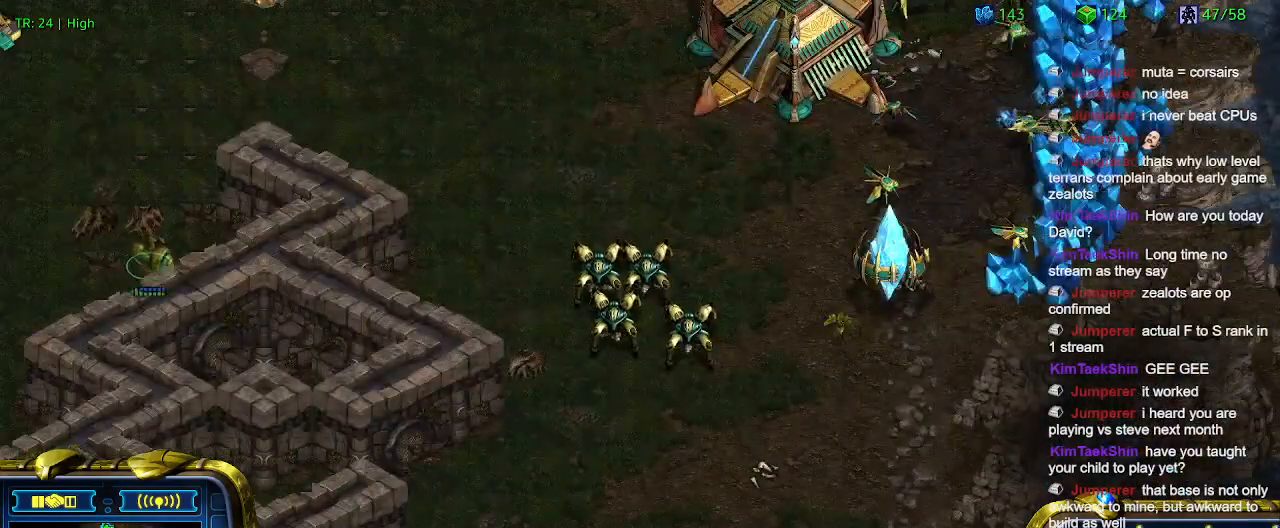
{"keys": [], "events": []}
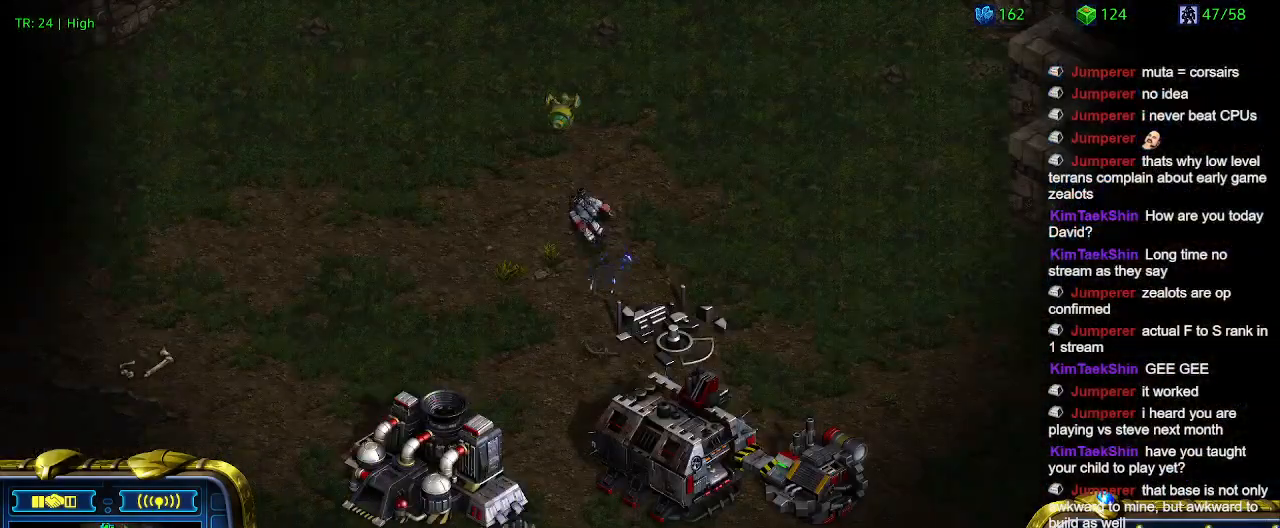
{"keys": [], "events": [[266, "5", "down"], [333, "5", "up"], [400, "5", "down"], [500, "5", "up"]]}
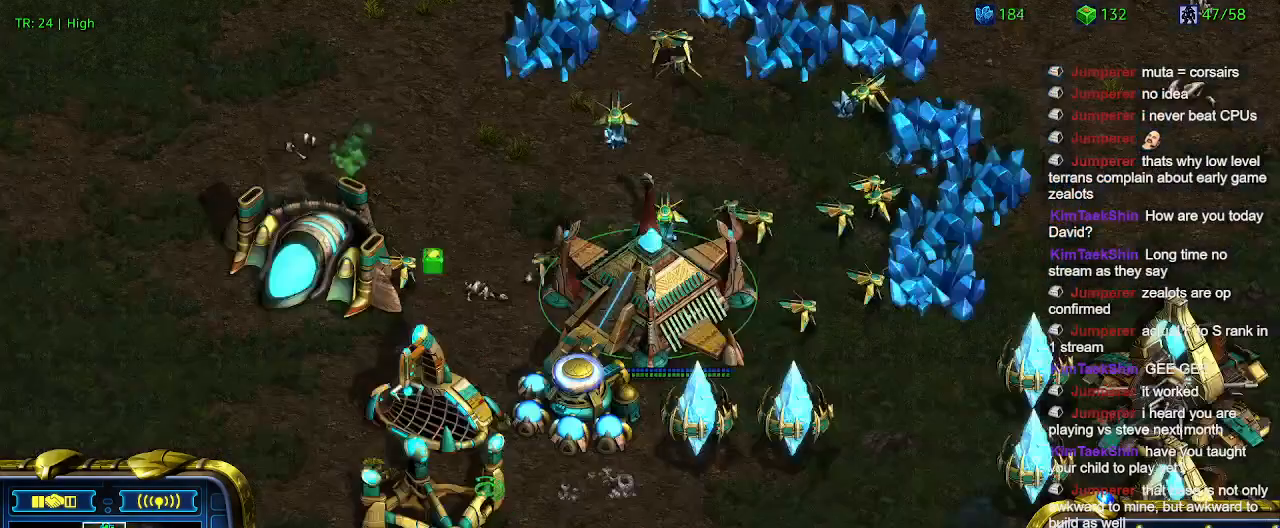
{"keys": [], "events": [[100, "6", "down"], [166, "6", "up"], [233, "5", "down"], [366, "5", "up"], [400, "t", "down"], [500, "t", "up"]]}
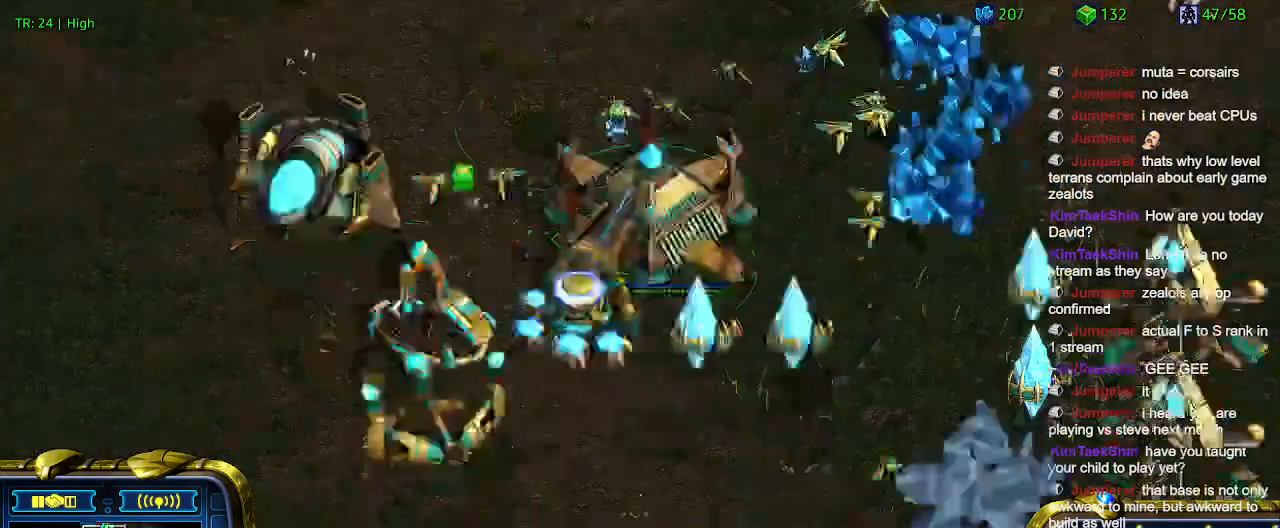
{"keys": [], "events": []}
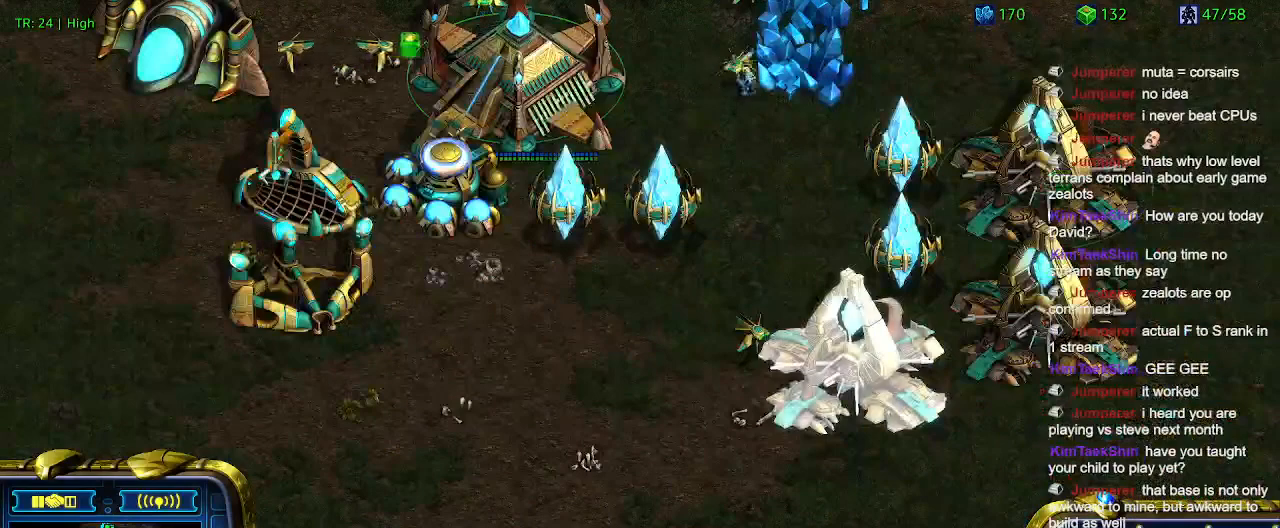
{"keys": ["3", "ctrl"], "events": [[66, "1", "down"], [66, "ctrl", "down"], [200, "1", "up"], [266, "2", "down"], [333, "2", "up"], [433, "3", "down"]]}
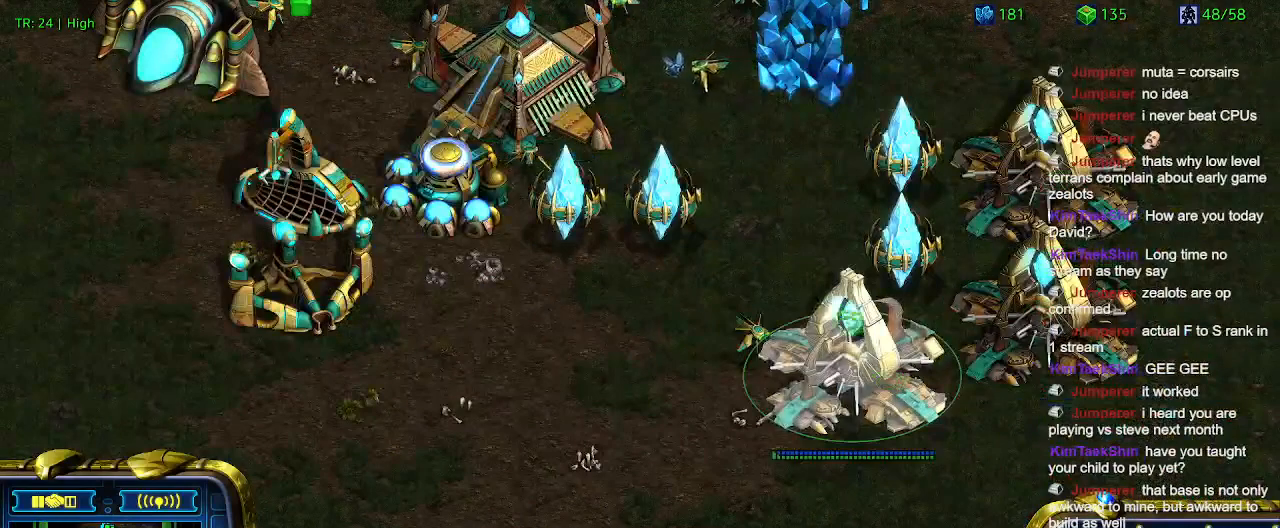
{"keys": [], "events": [[66, "3", "up"], [66, "ctrl", "up"]]}
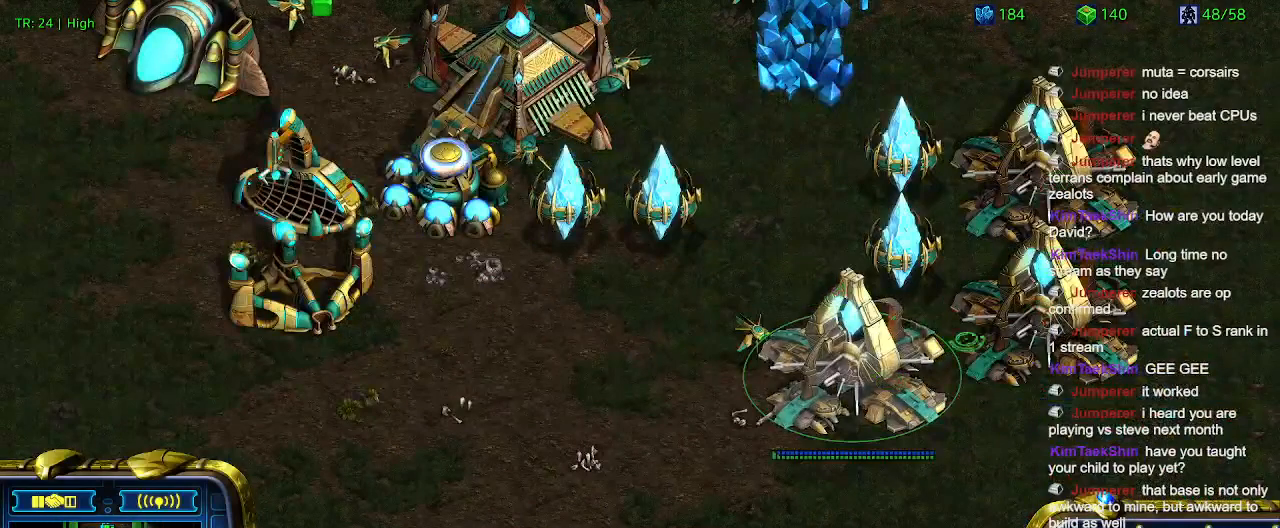
{"keys": [], "events": []}
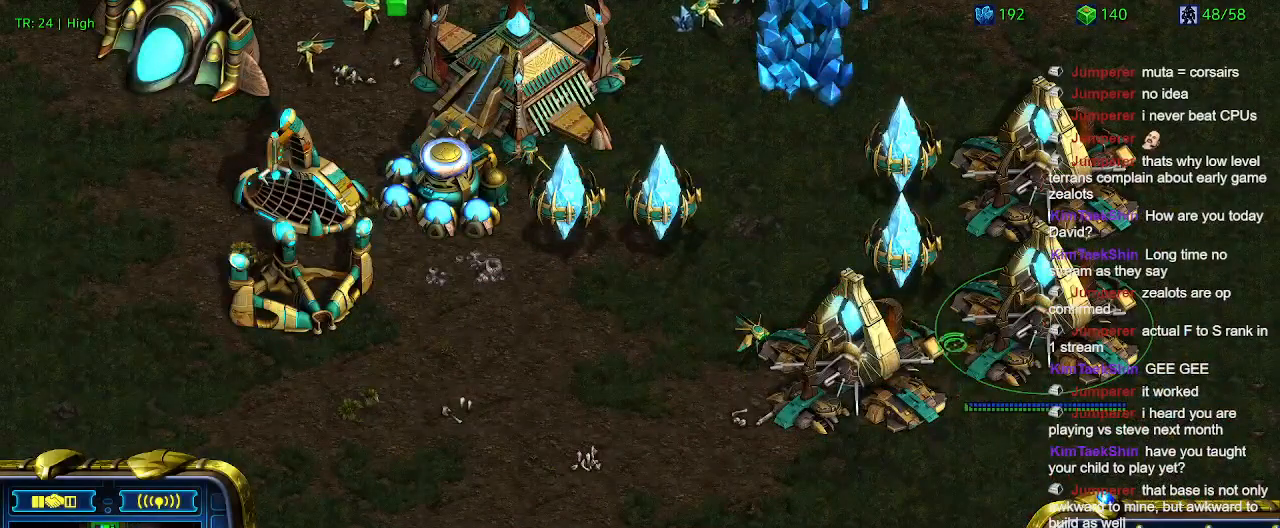
{"keys": [], "events": []}
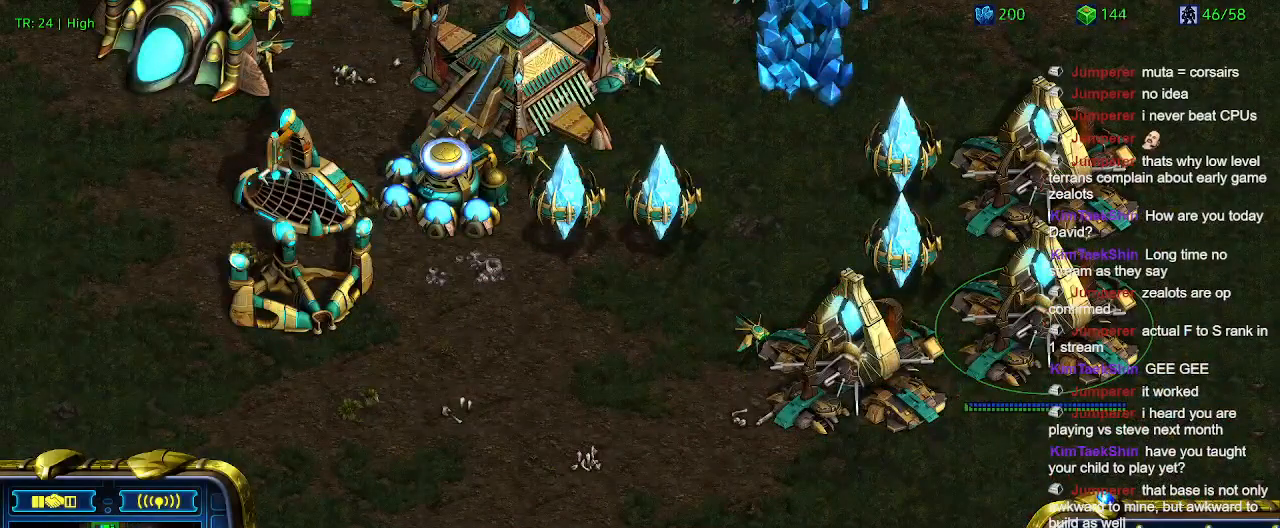
{"keys": [], "events": []}
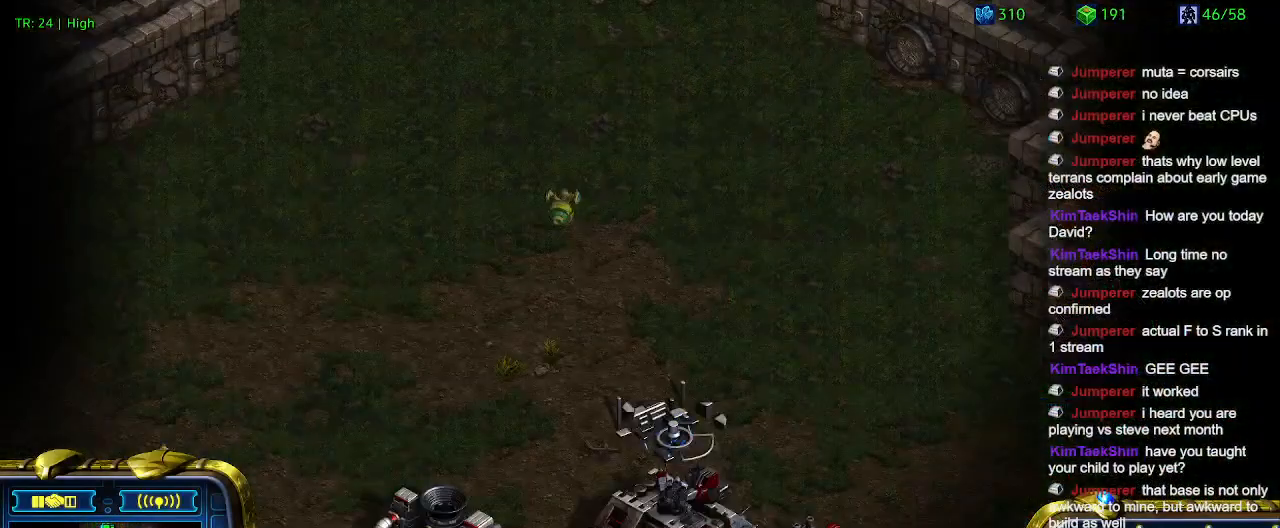
{"keys": [], "events": [[200, "5", "down"], [300, "5", "up"], [333, "5", "down"], [433, "5", "up"]]}
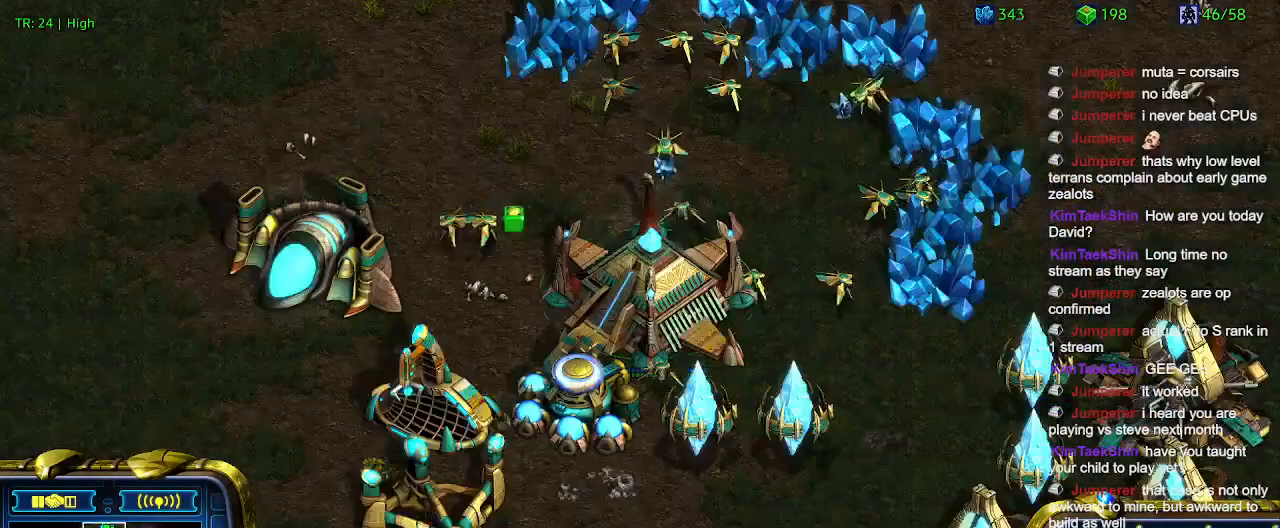
{"keys": [], "events": [[33, "6", "down"], [100, "6", "up"]]}
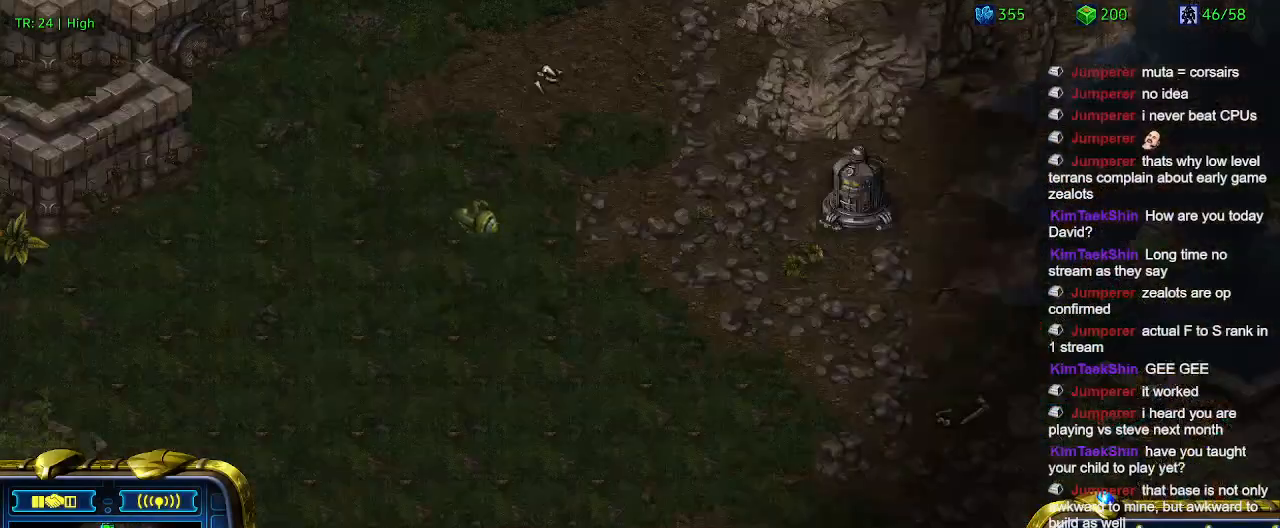
{"keys": ["6"], "events": [[166, "5", "down"], [266, "5", "up"], [300, "t", "down"], [366, "t", "up"], [500, "6", "down"]]}
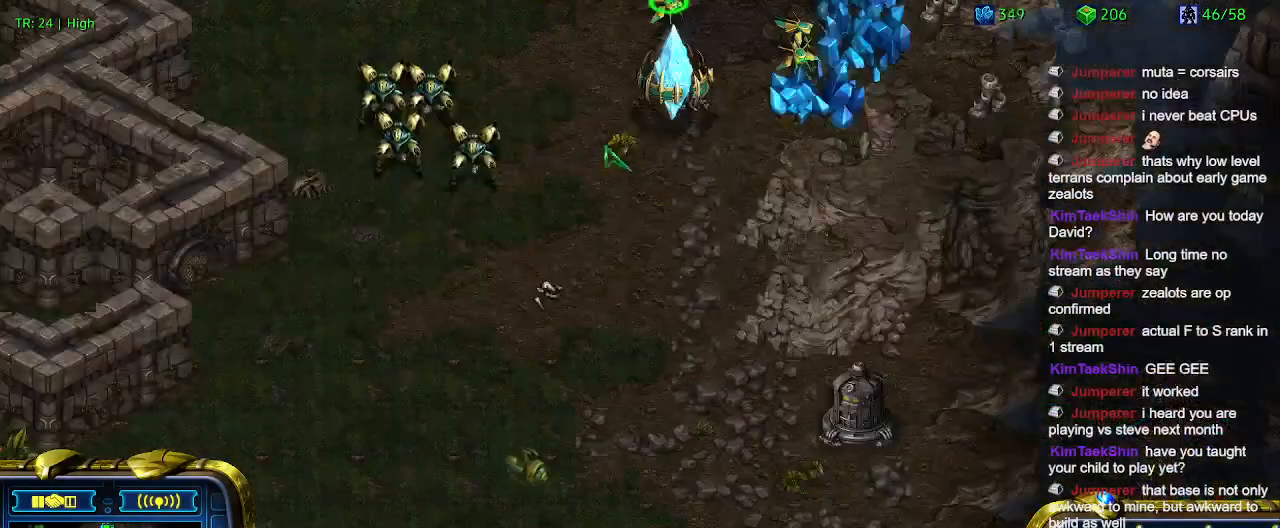
{"keys": [], "events": [[33, "6", "up"], [100, "t", "down"], [200, "t", "up"]]}
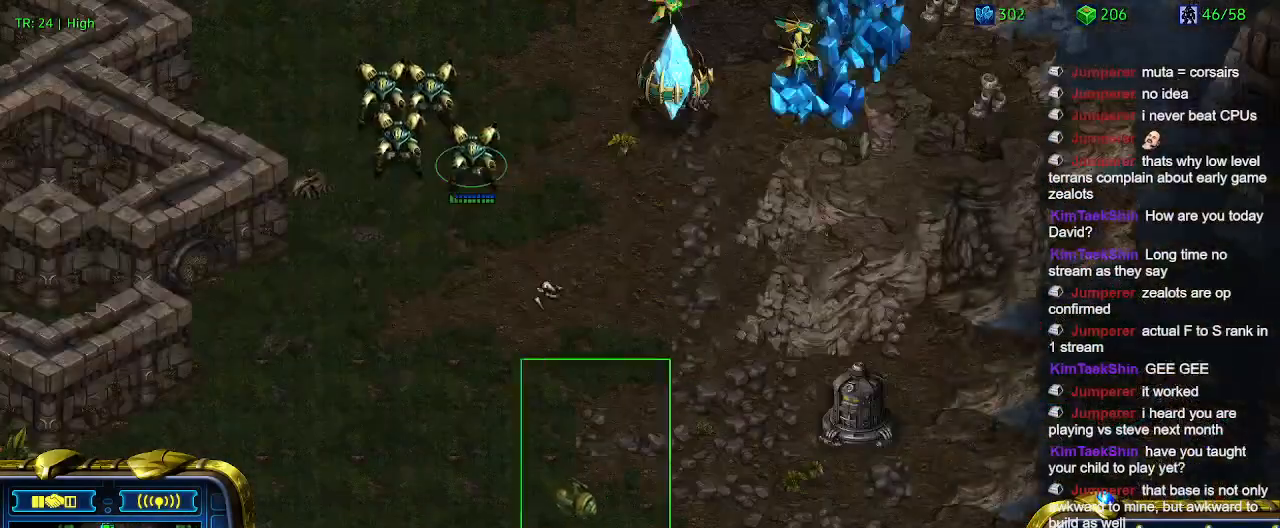
{"keys": [], "events": [[333, "a", "down"], [433, "a", "up"]]}
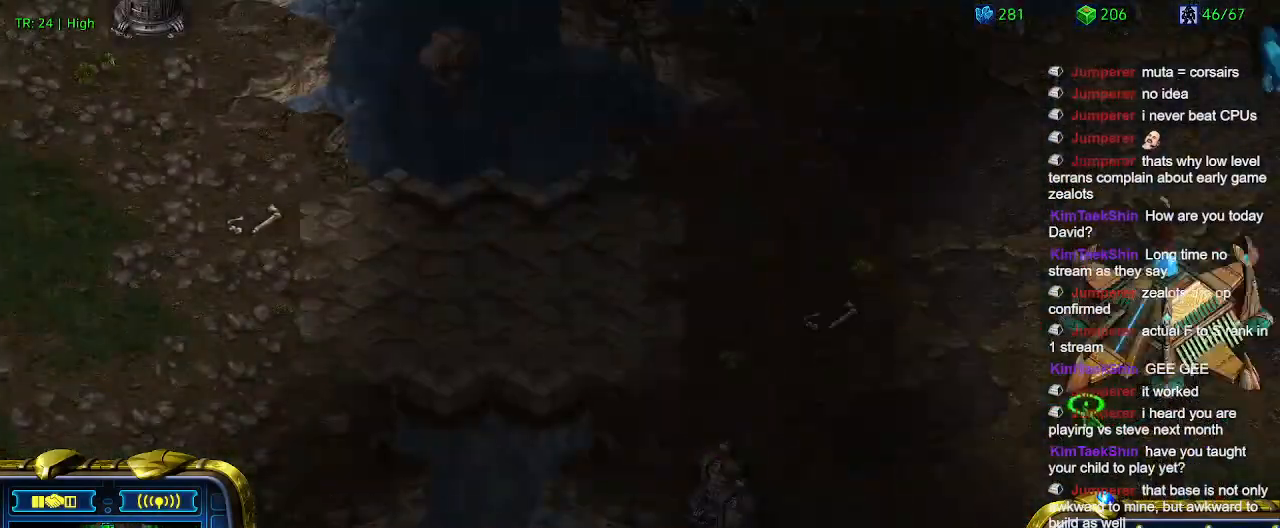
{"keys": [], "events": []}
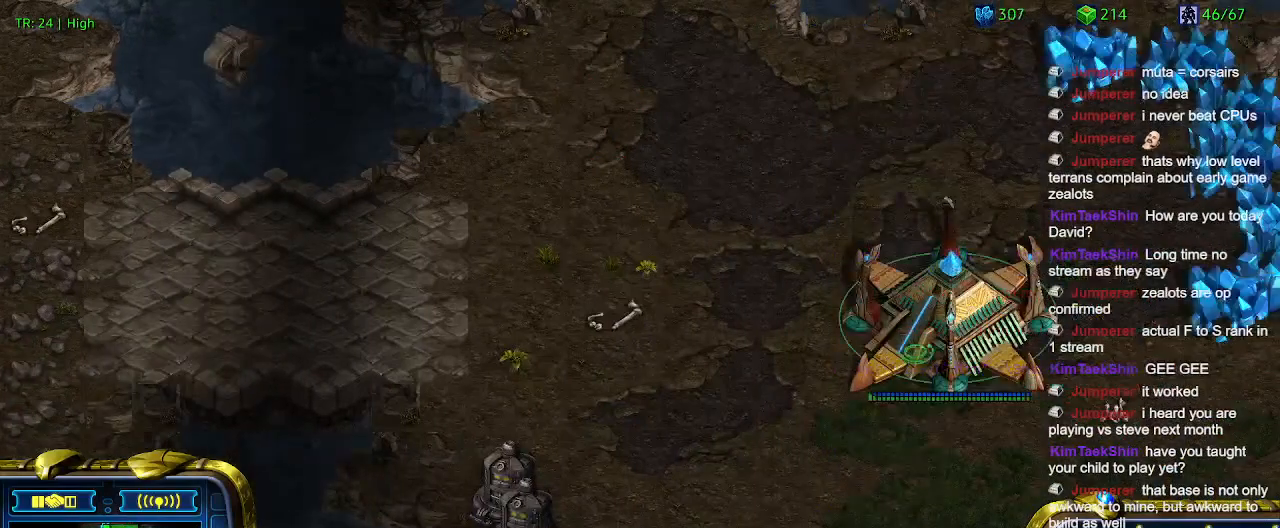
{"keys": ["5"], "events": [[33, "t", "down"], [133, "t", "up"], [466, "5", "down"]]}
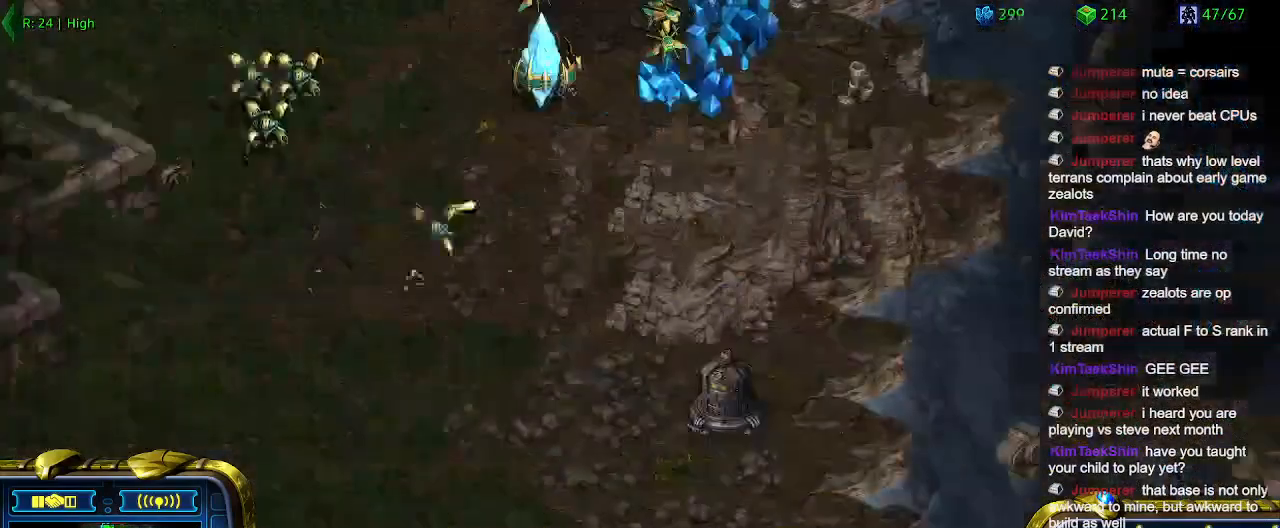
{"keys": [], "events": [[66, "5", "up"], [166, "6", "down"], [266, "6", "up"]]}
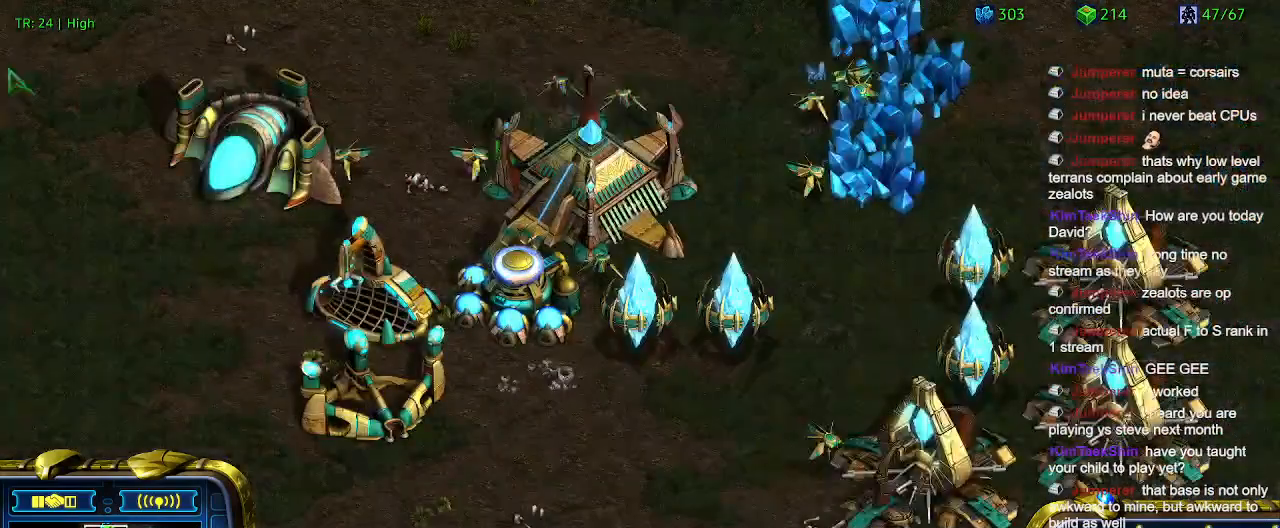
{"keys": [], "events": [[133, "1", "down"], [266, "1", "up"]]}
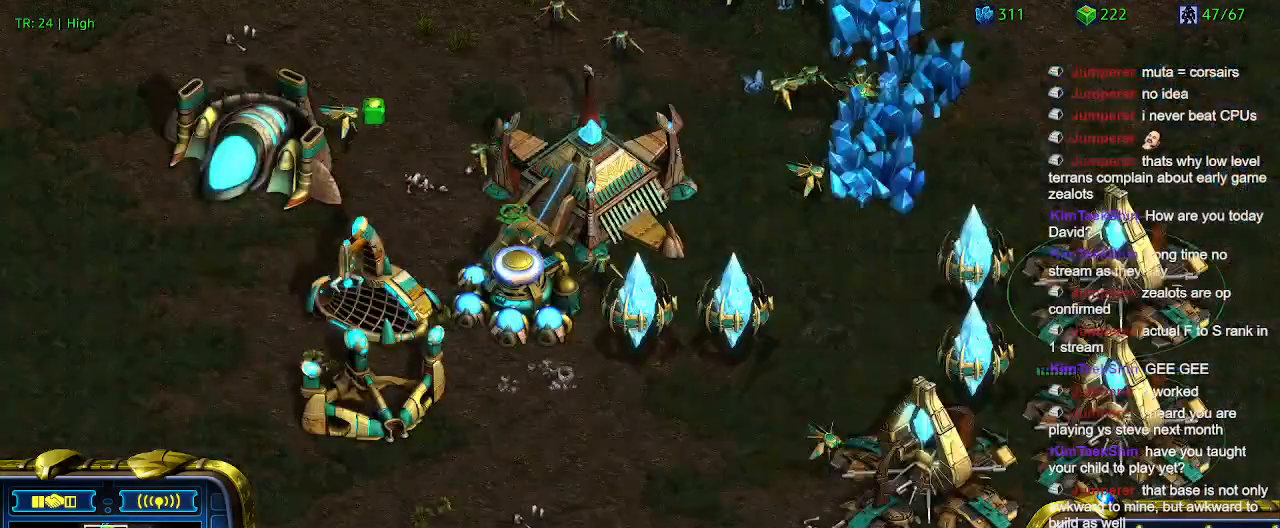
{"keys": [], "events": [[33, "2", "down"], [133, "2", "up"]]}
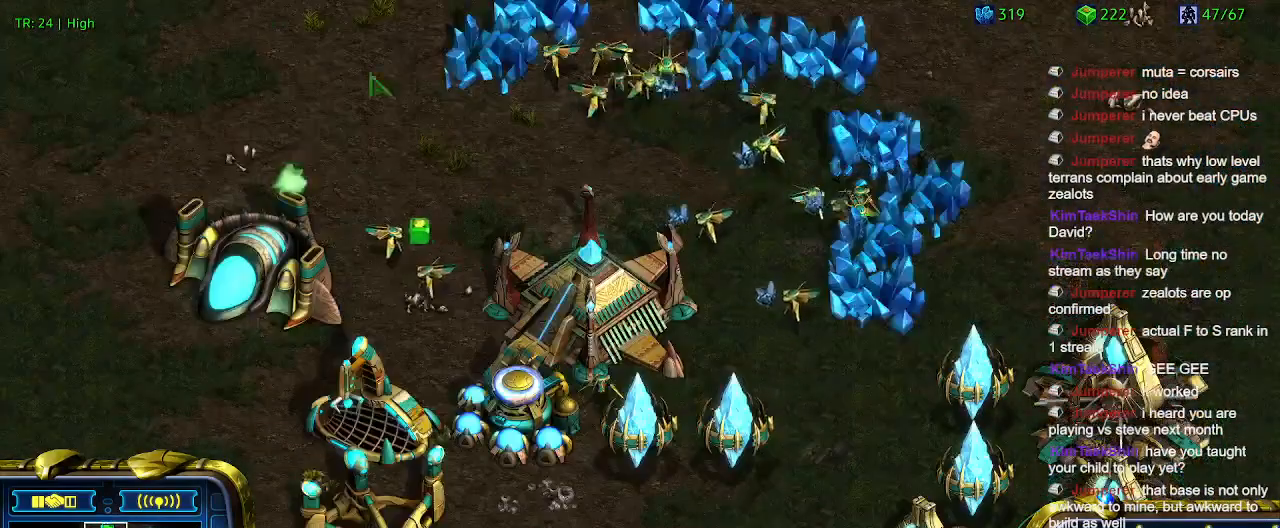
{"keys": [], "events": []}
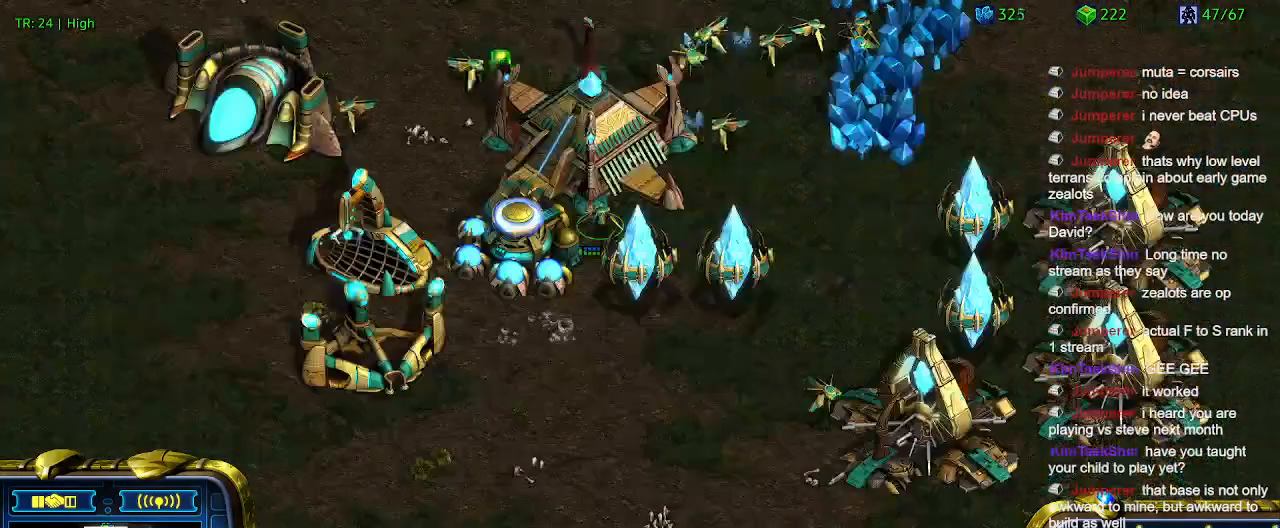
{"keys": [], "events": [[266, "w", "down"], [333, "w", "up"], [400, "e", "down"], [500, "e", "up"]]}
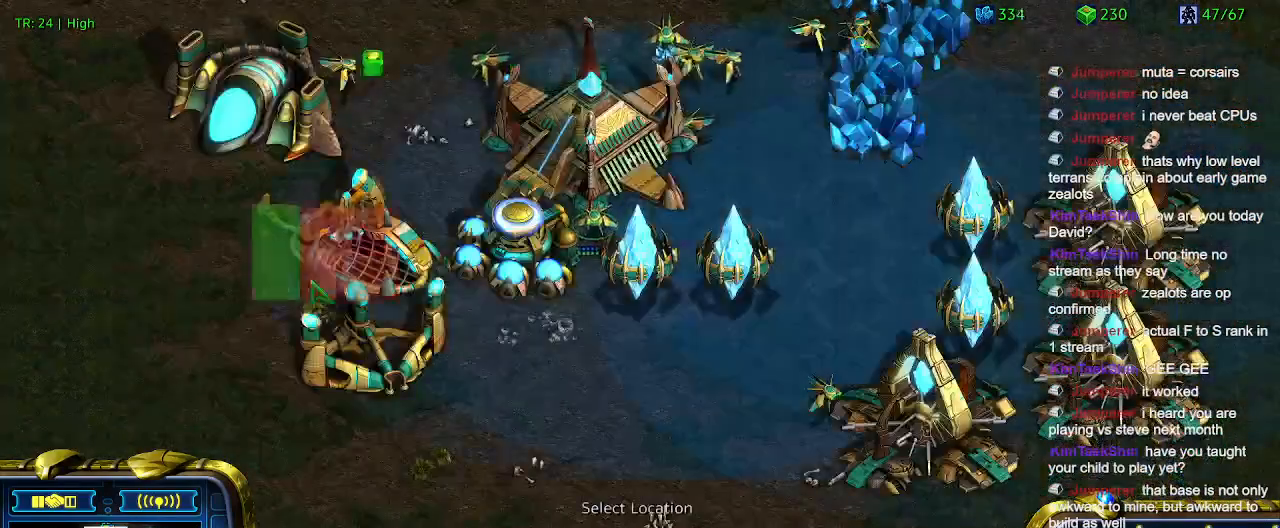
{"keys": [], "events": []}
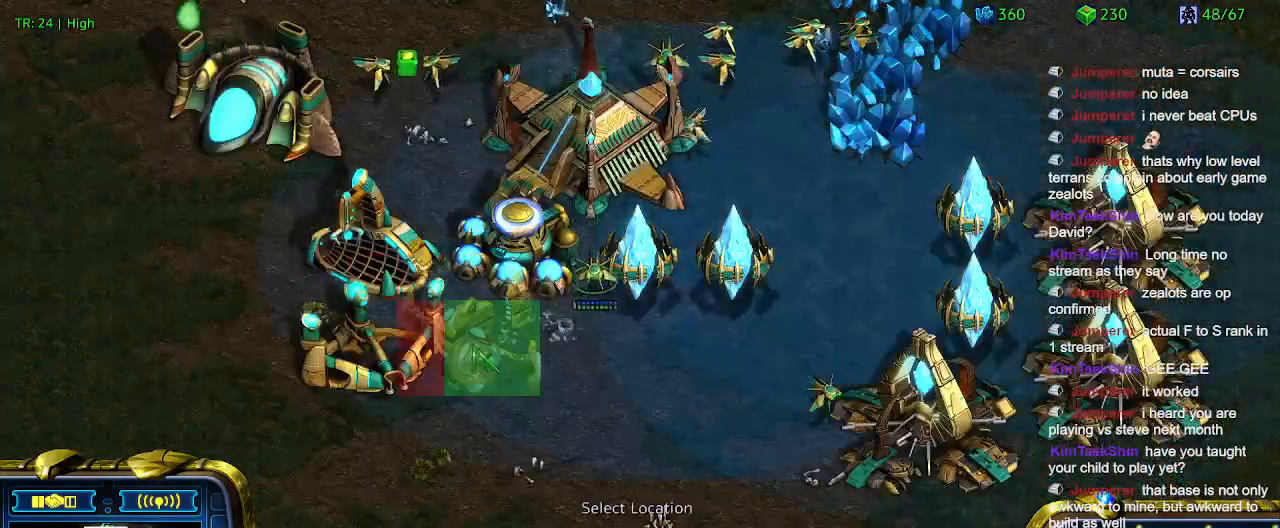
{"keys": [], "events": []}
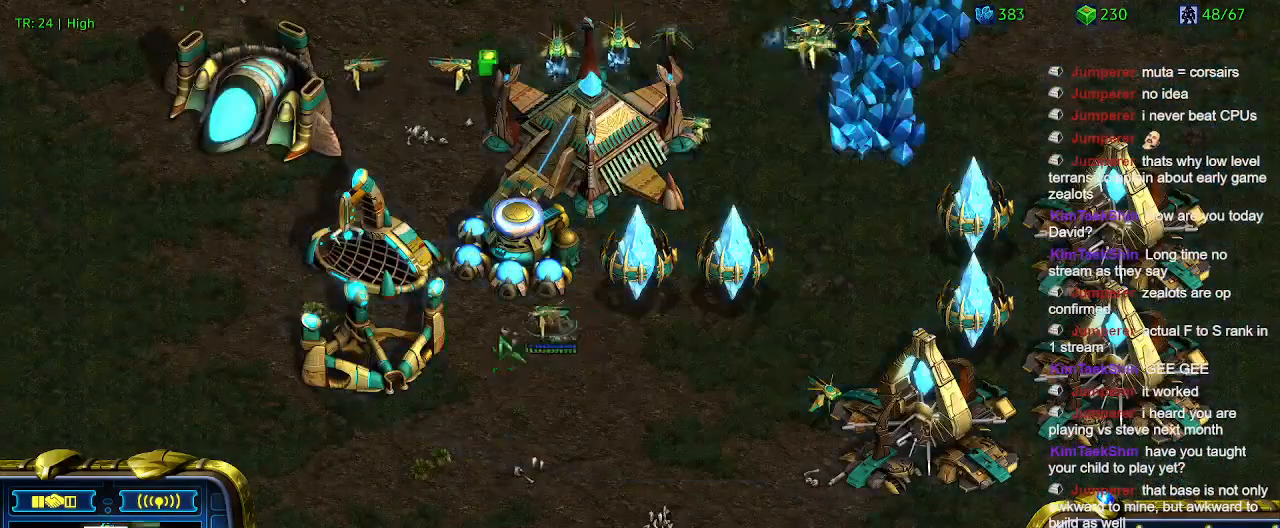
{"keys": [], "events": []}
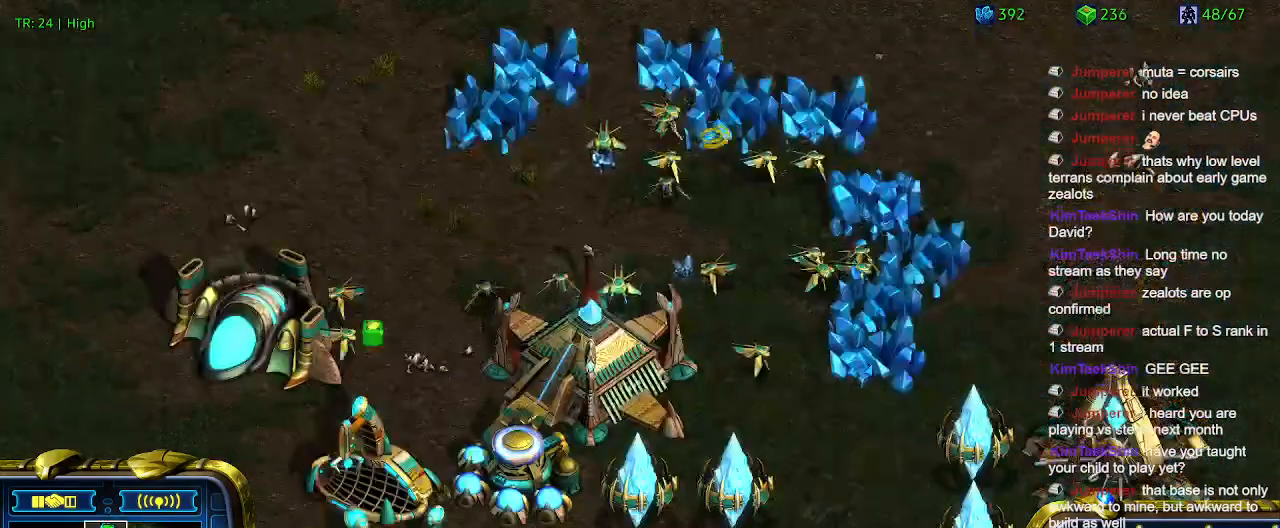
{"keys": [], "events": []}
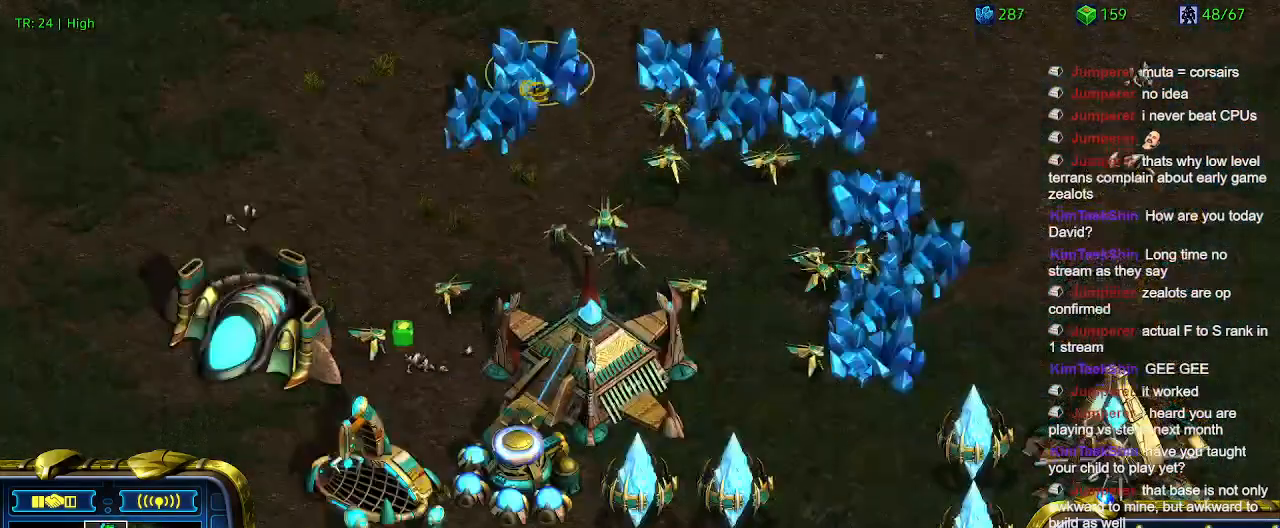
{"keys": [], "events": []}
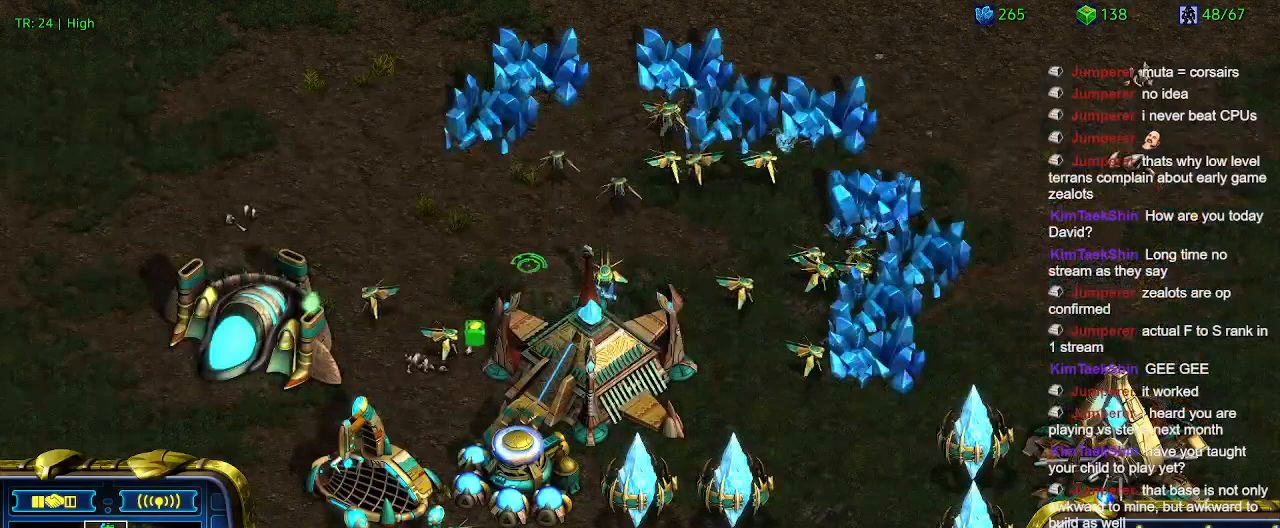
{"keys": [], "events": [[233, "q", "down"], [266, "q", "up"], [366, "q", "down"], [466, "q", "up"]]}
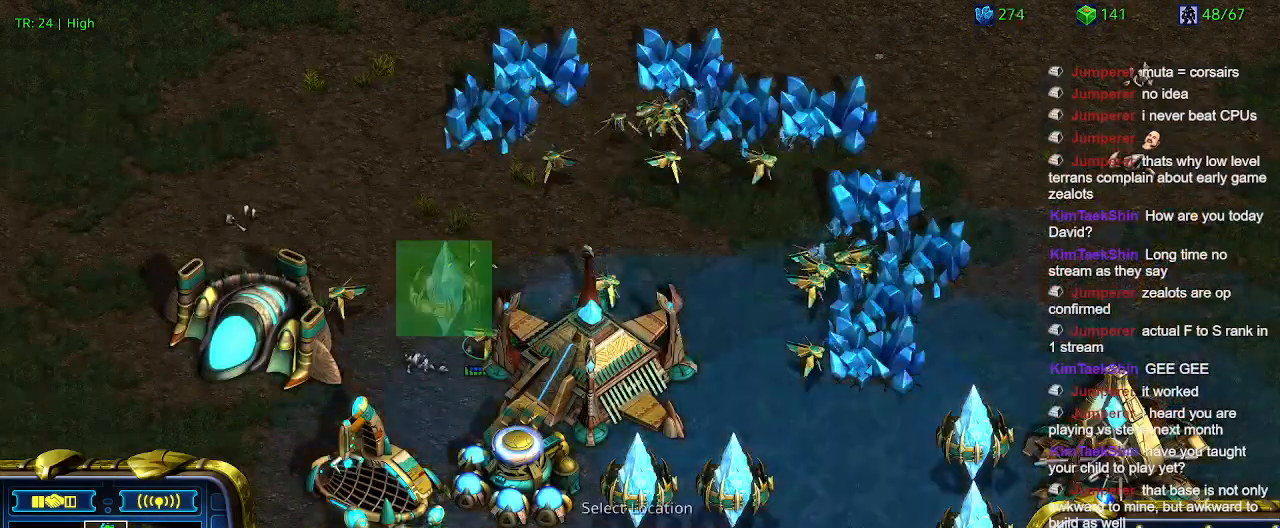
{"keys": [], "events": []}